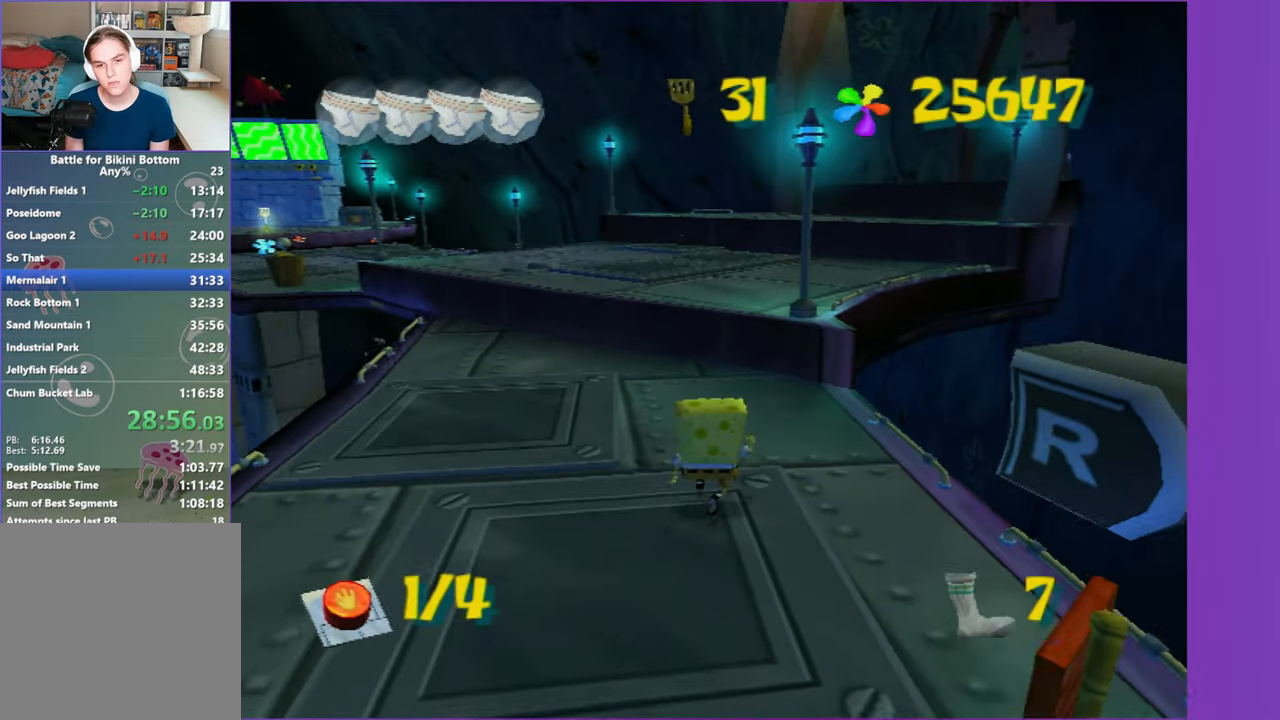
Gameplay with a controller (Xbox layout); each line is a JSON object with the inputs held at the frame after it. "events" lists button and stick changes between this image and that frame as [ms after this image, input, new state], when the widget could be followed in between.
{"buttons": [], "left_stick": "up", "right_stick": "center", "events": [[350, "A", "down"], [433, "A", "up"]]}
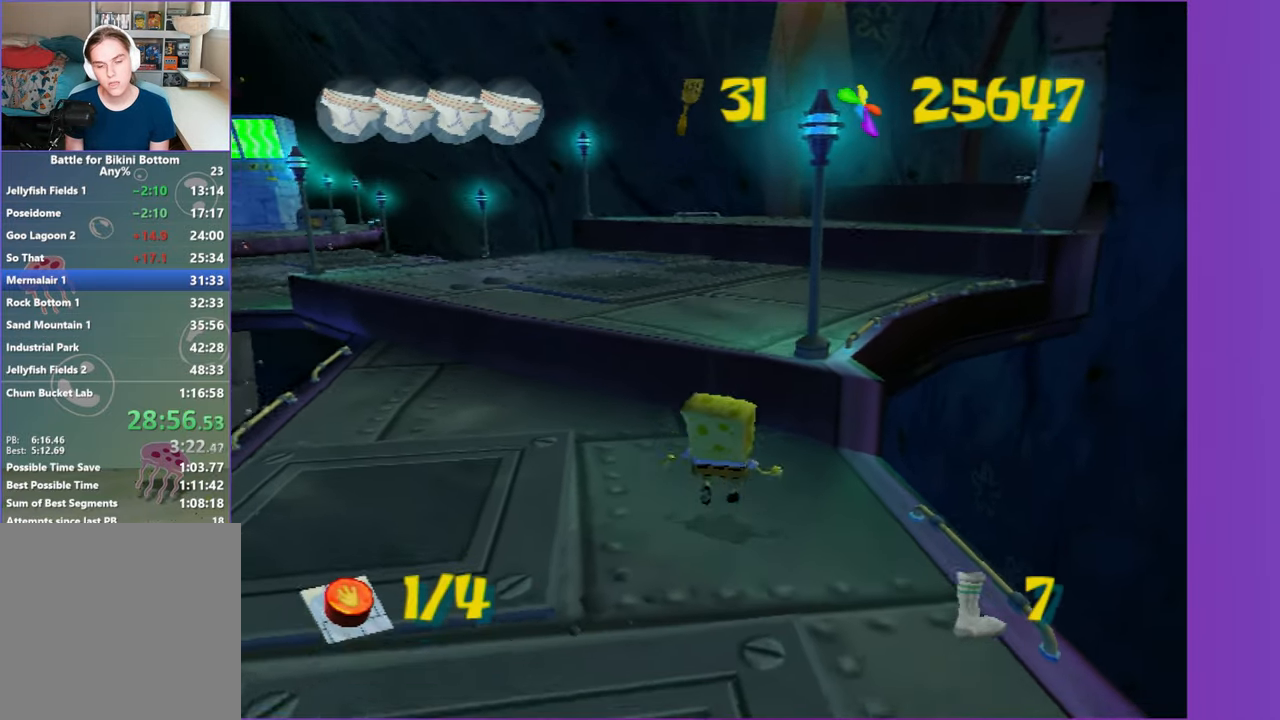
{"buttons": [], "left_stick": "up", "right_stick": "left", "events": [[150, "A", "down"], [217, "A", "up"], [467, "right_stick", "left"]]}
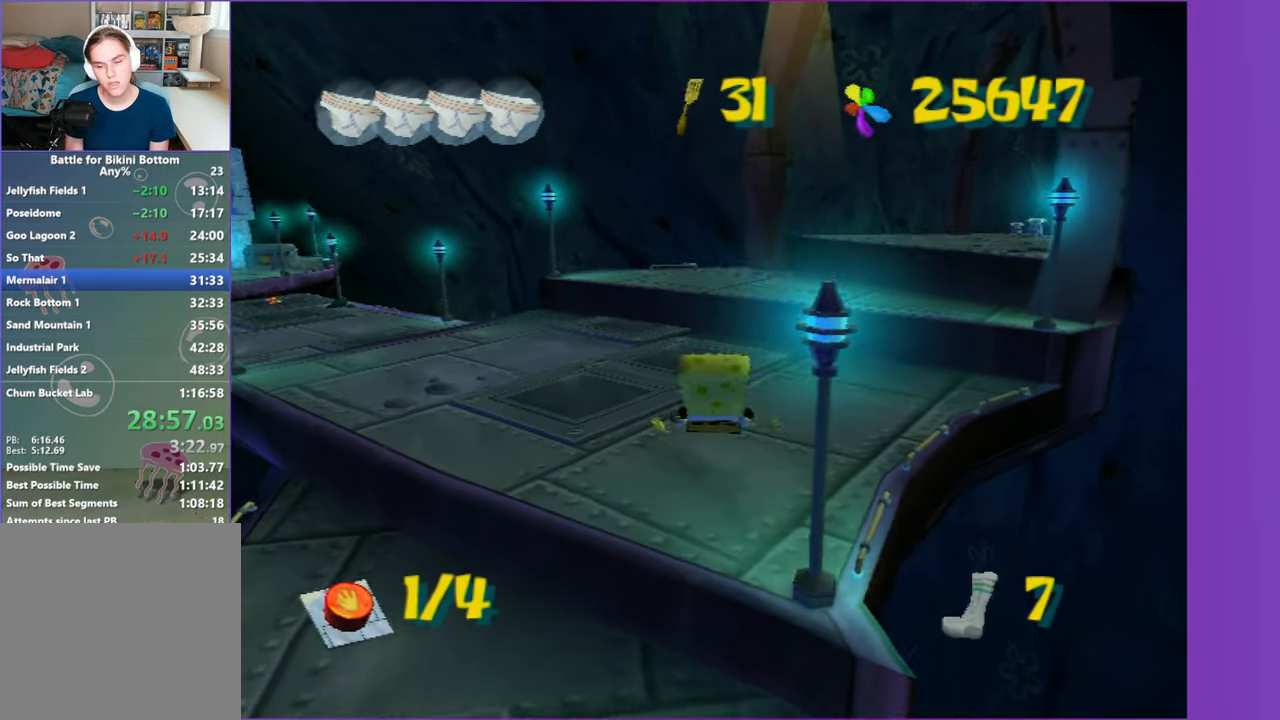
{"buttons": [], "left_stick": "up", "right_stick": "center", "events": [[133, "right_stick", "center"]]}
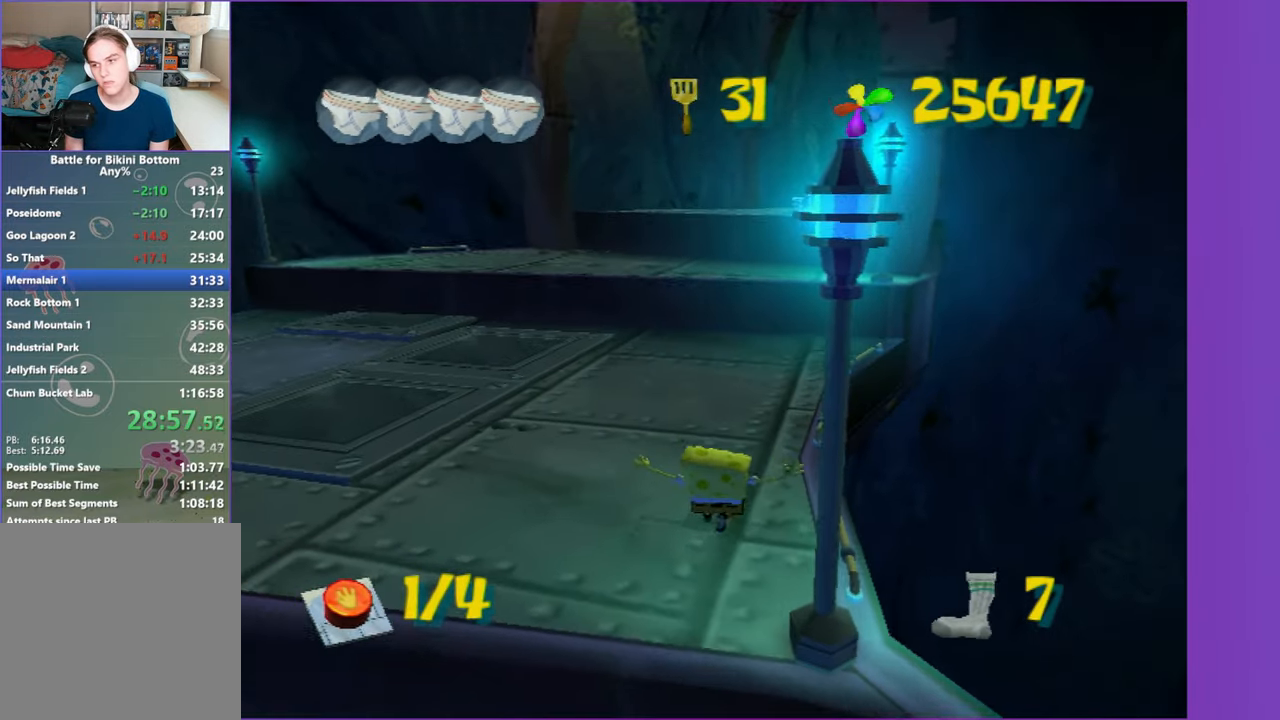
{"buttons": [], "left_stick": "up", "right_stick": "center", "events": [[50, "right_stick", "left"], [117, "right_stick", "center"]]}
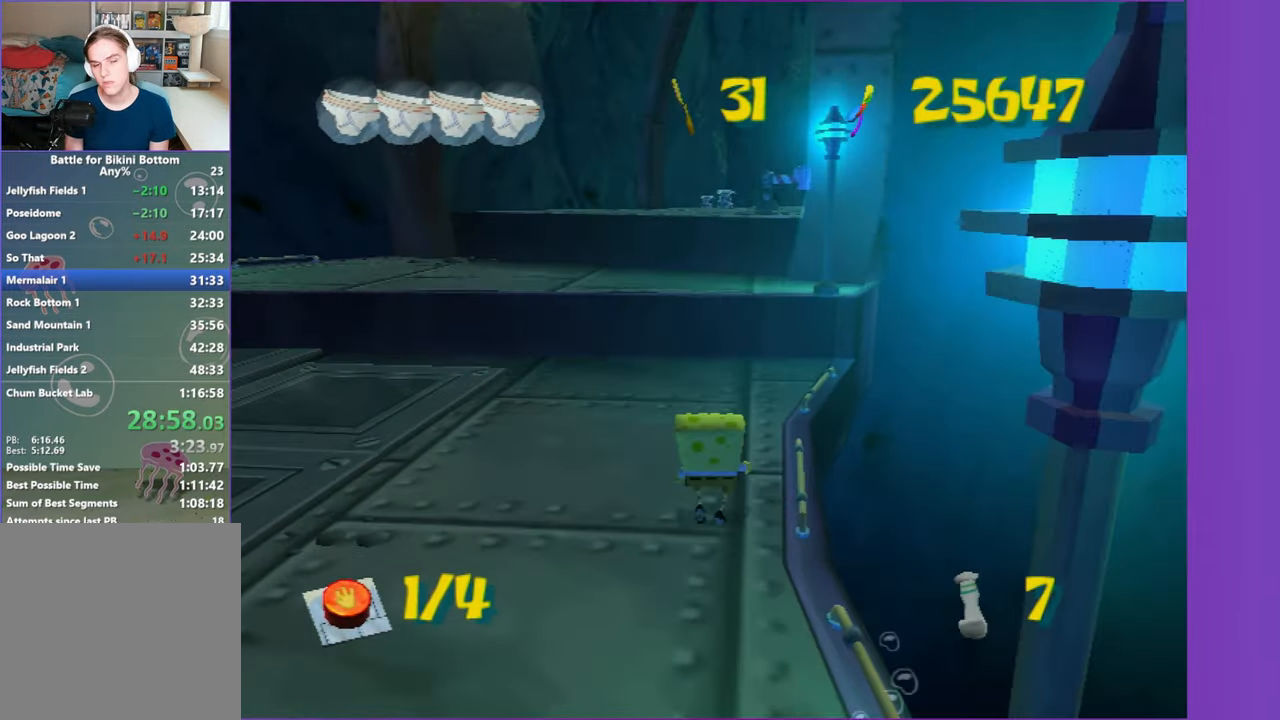
{"buttons": [], "left_stick": "up", "right_stick": "center", "events": [[350, "A", "down"], [450, "A", "up"]]}
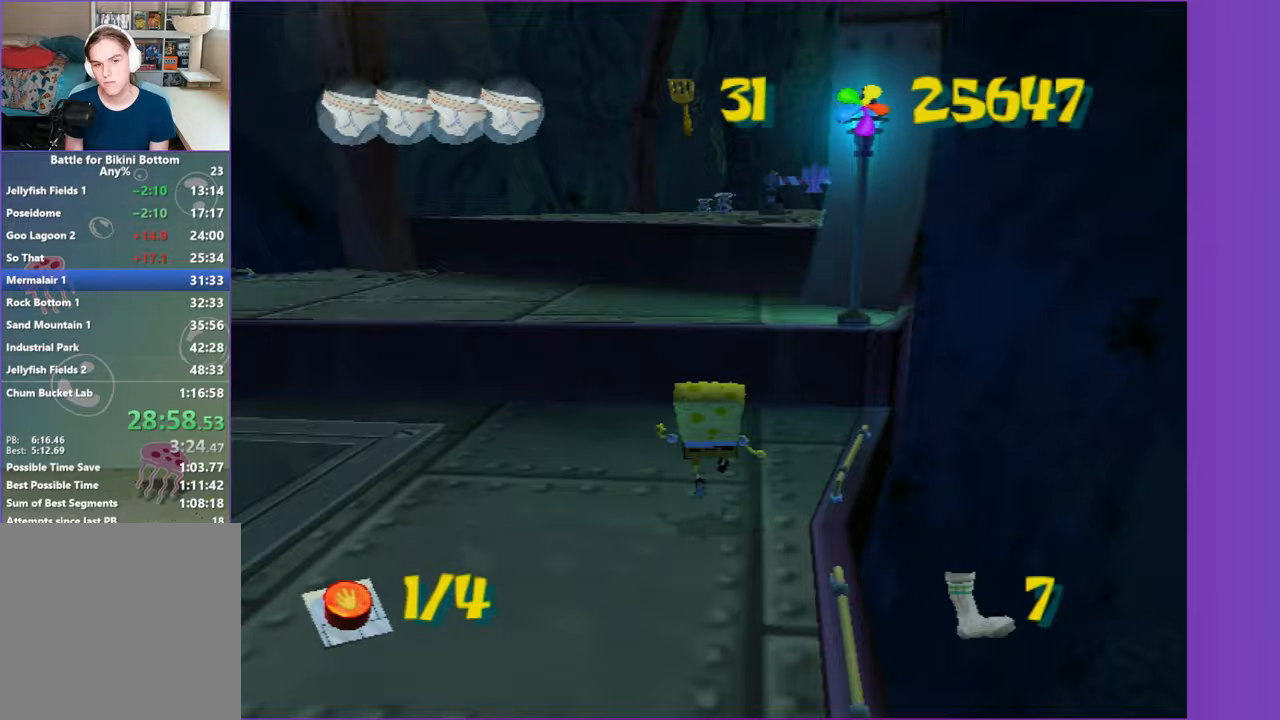
{"buttons": [], "left_stick": "up", "right_stick": "center", "events": [[167, "A", "down"], [233, "A", "up"]]}
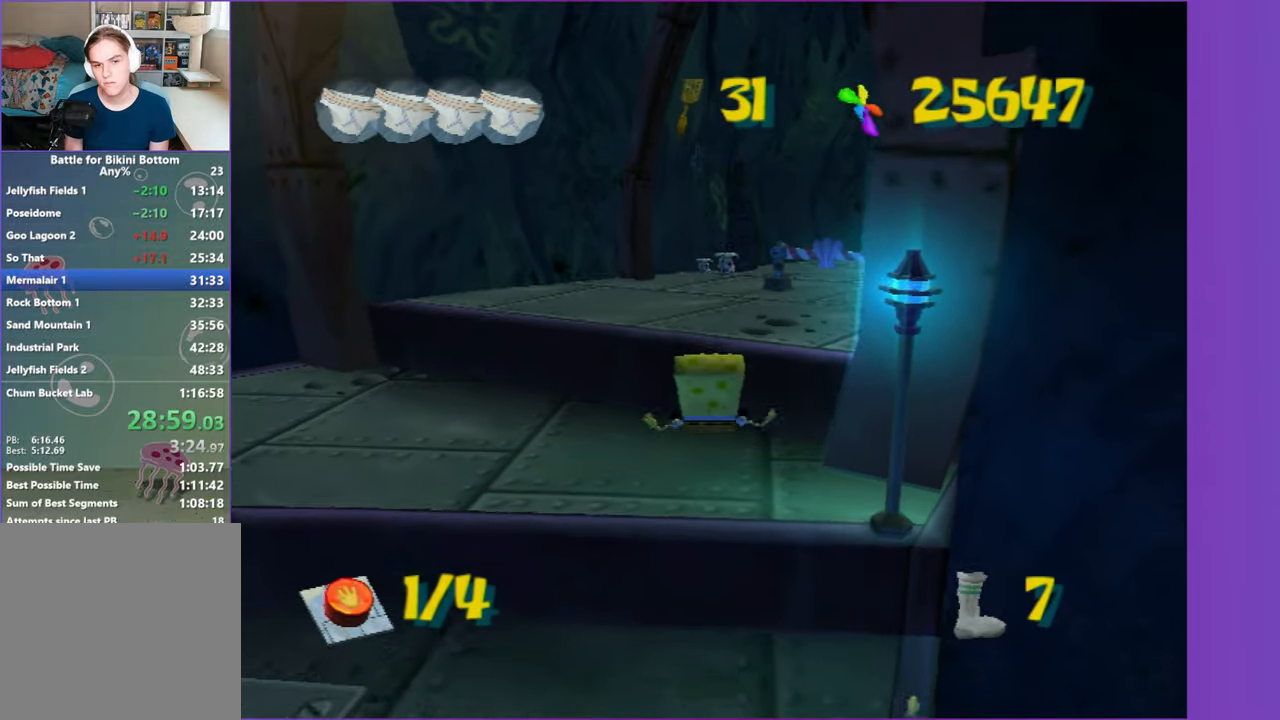
{"buttons": [], "left_stick": "up-right", "right_stick": "center", "events": [[467, "left_stick", "up-right"]]}
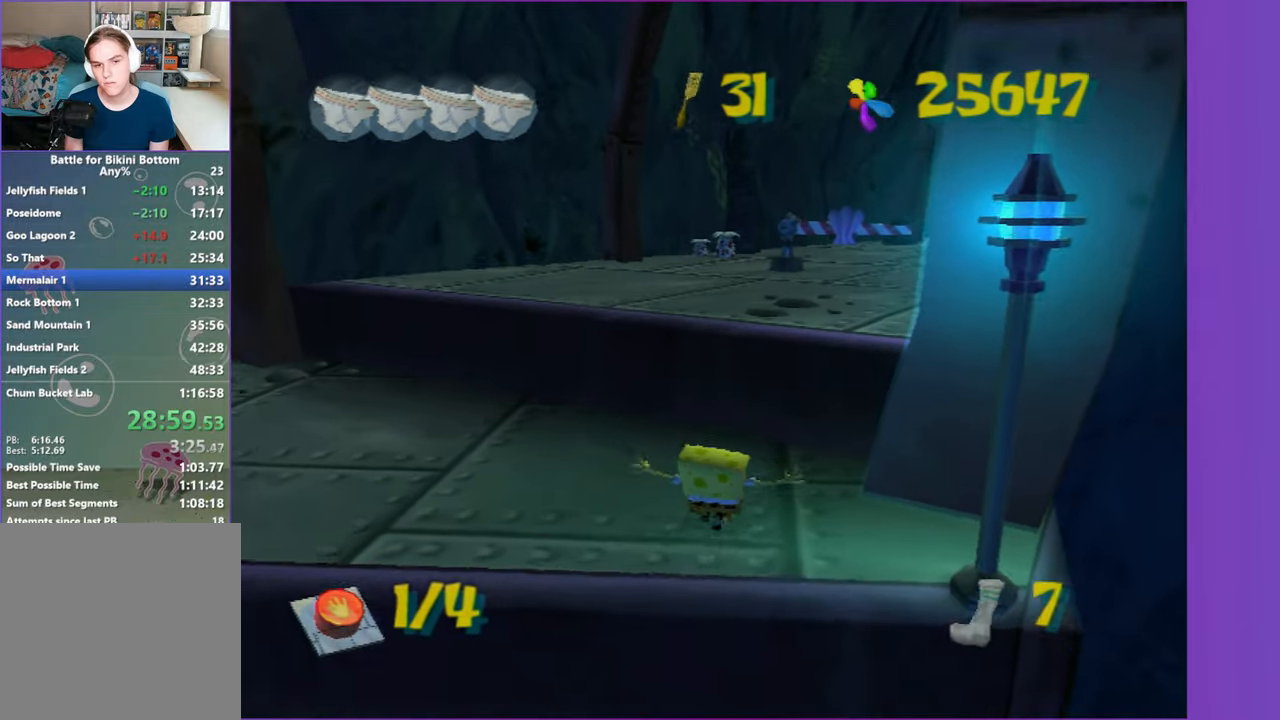
{"buttons": [], "left_stick": "up", "right_stick": "center", "events": [[117, "A", "down"], [217, "A", "up"], [367, "left_stick", "up"]]}
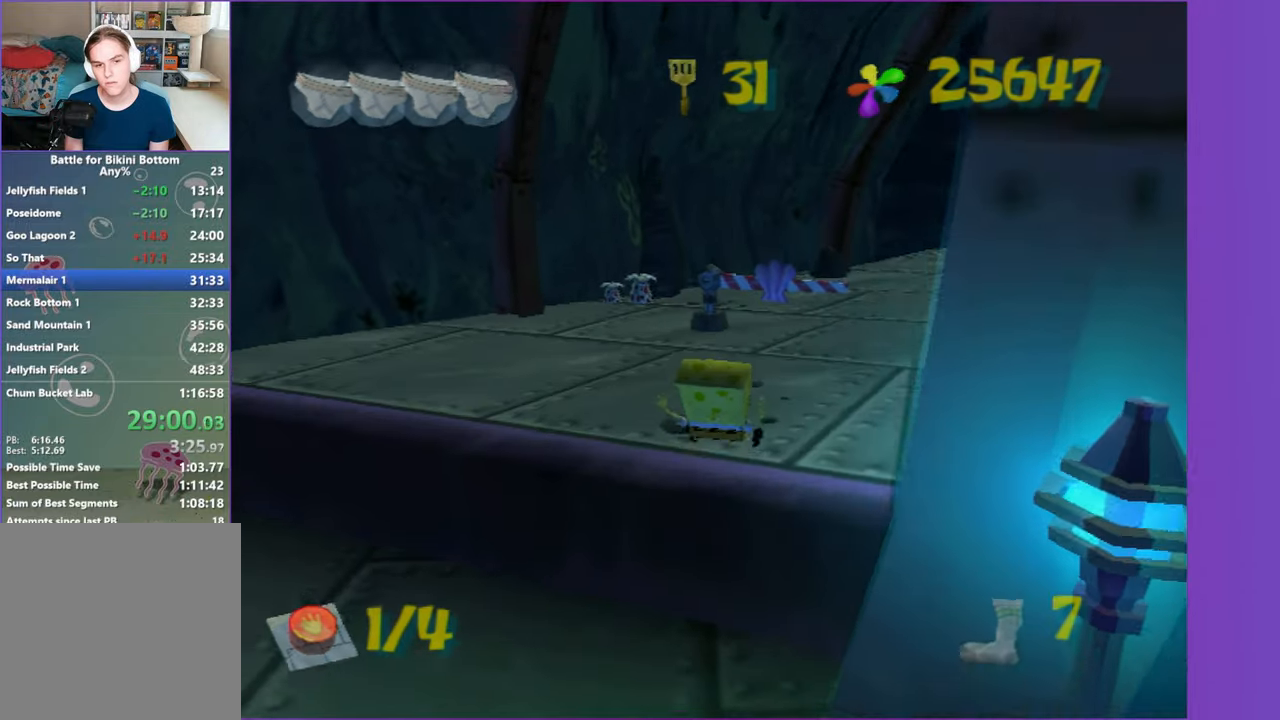
{"buttons": [], "left_stick": "up", "right_stick": "center", "events": [[217, "B", "down"], [333, "B", "up"], [383, "R2", "down"], [500, "R2", "up"]]}
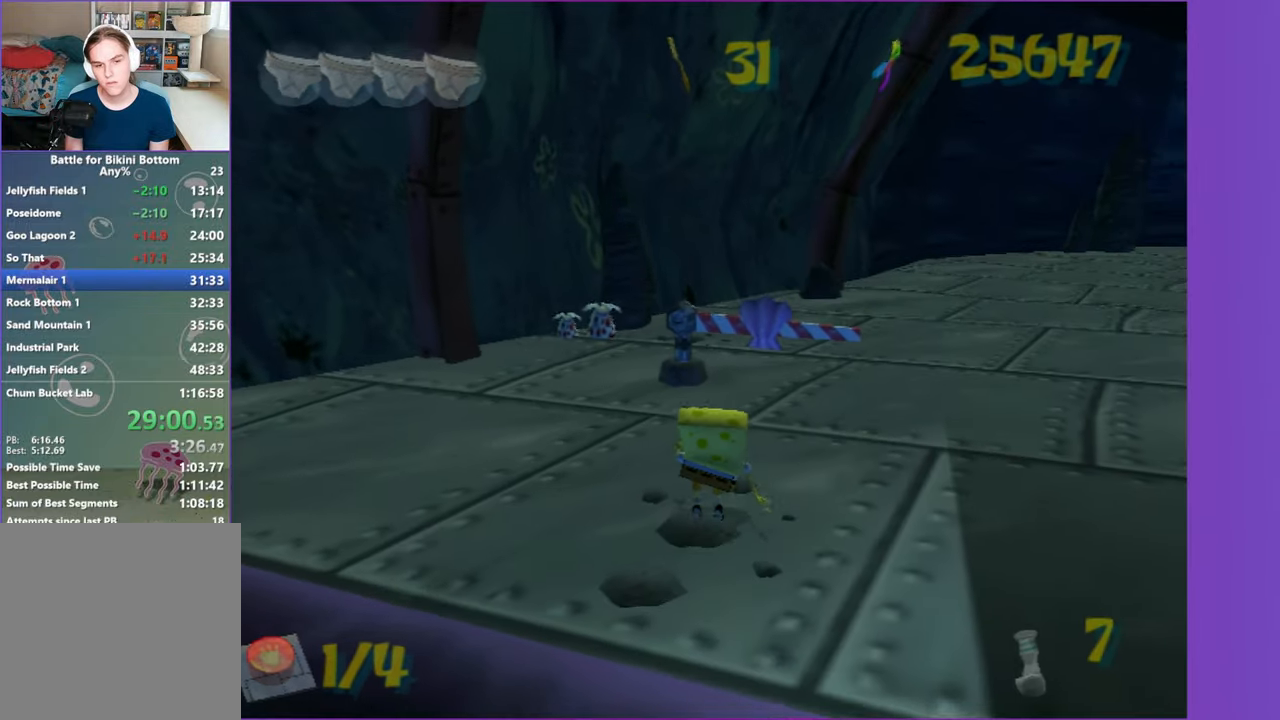
{"buttons": [], "left_stick": "up-right", "right_stick": "center", "events": [[67, "R2", "down"], [167, "R2", "up"], [233, "R2", "down"], [317, "R2", "up"], [400, "R2", "down"], [467, "left_stick", "up-right"], [500, "R2", "up"]]}
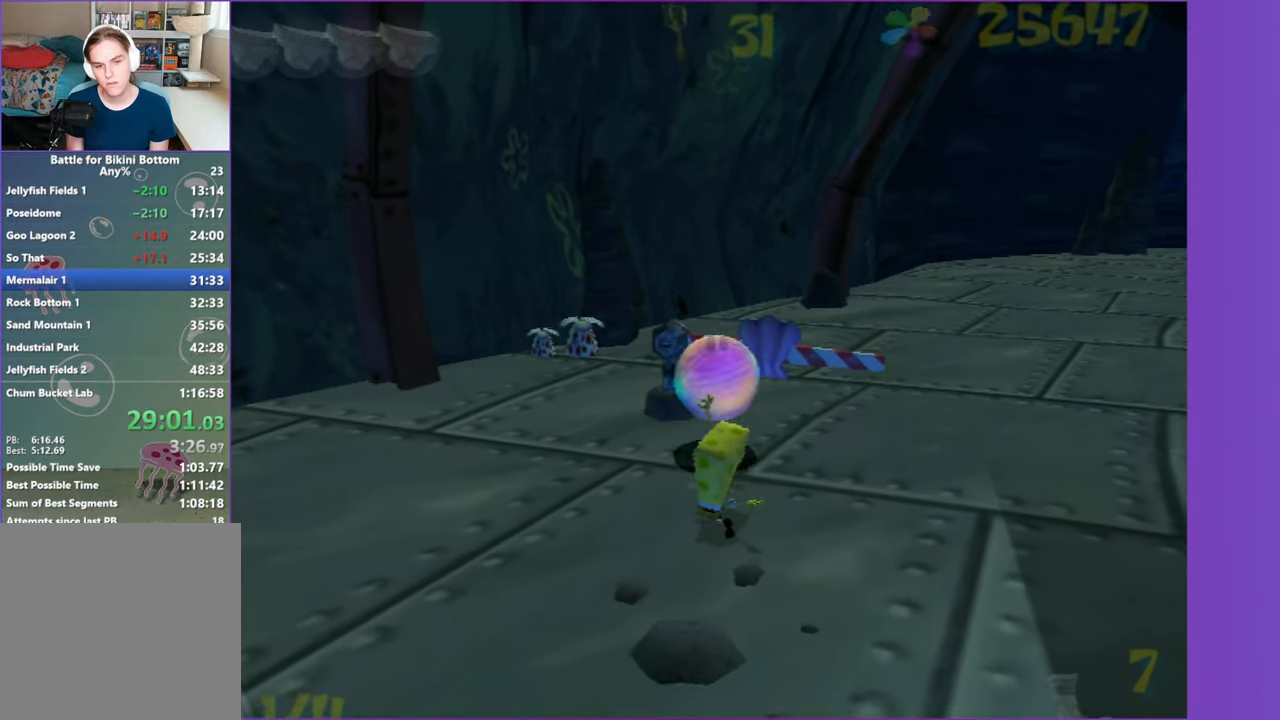
{"buttons": [], "left_stick": "center", "right_stick": "center", "events": [[50, "R2", "down"], [150, "R2", "up"], [217, "R2", "down"], [300, "R2", "up"], [350, "R2", "down"], [483, "R2", "up"], [483, "left_stick", "center"]]}
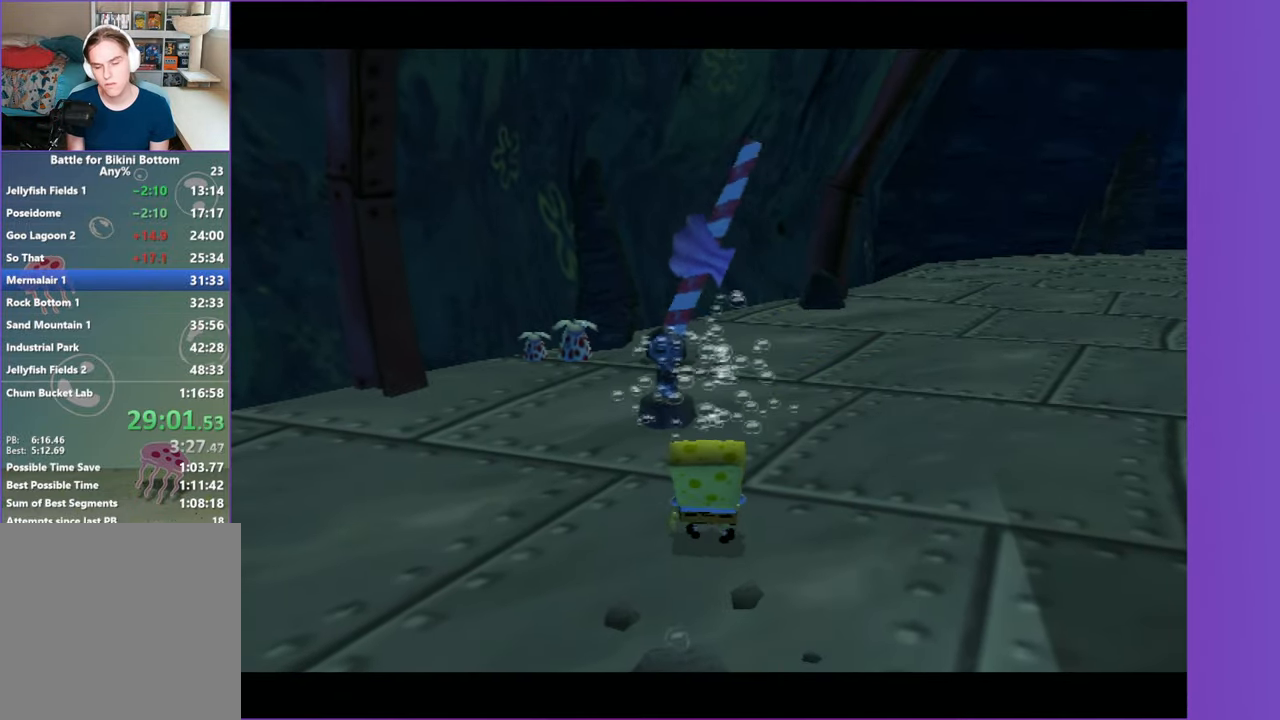
{"buttons": [], "left_stick": "up", "right_stick": "center", "events": [[133, "left_stick", "up"]]}
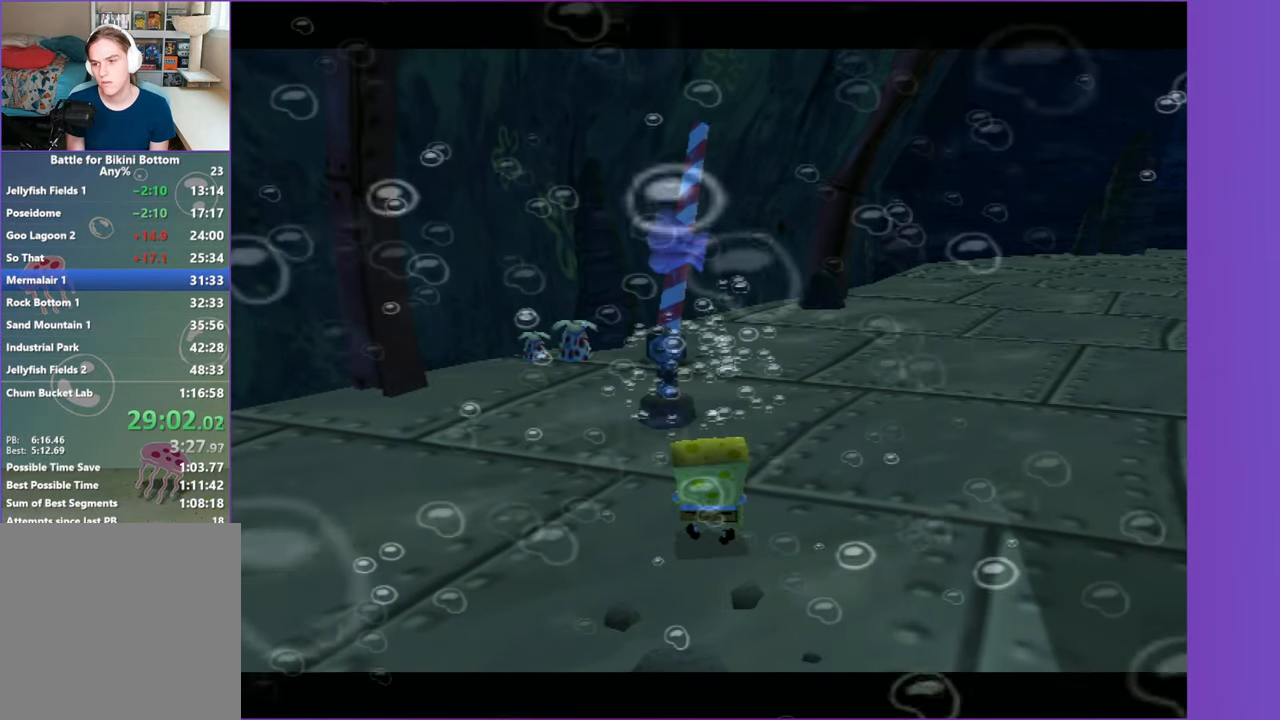
{"buttons": [], "left_stick": "up", "right_stick": "center", "events": [[167, "A", "down"], [267, "A", "up"], [400, "A", "down"], [433, "A", "up"]]}
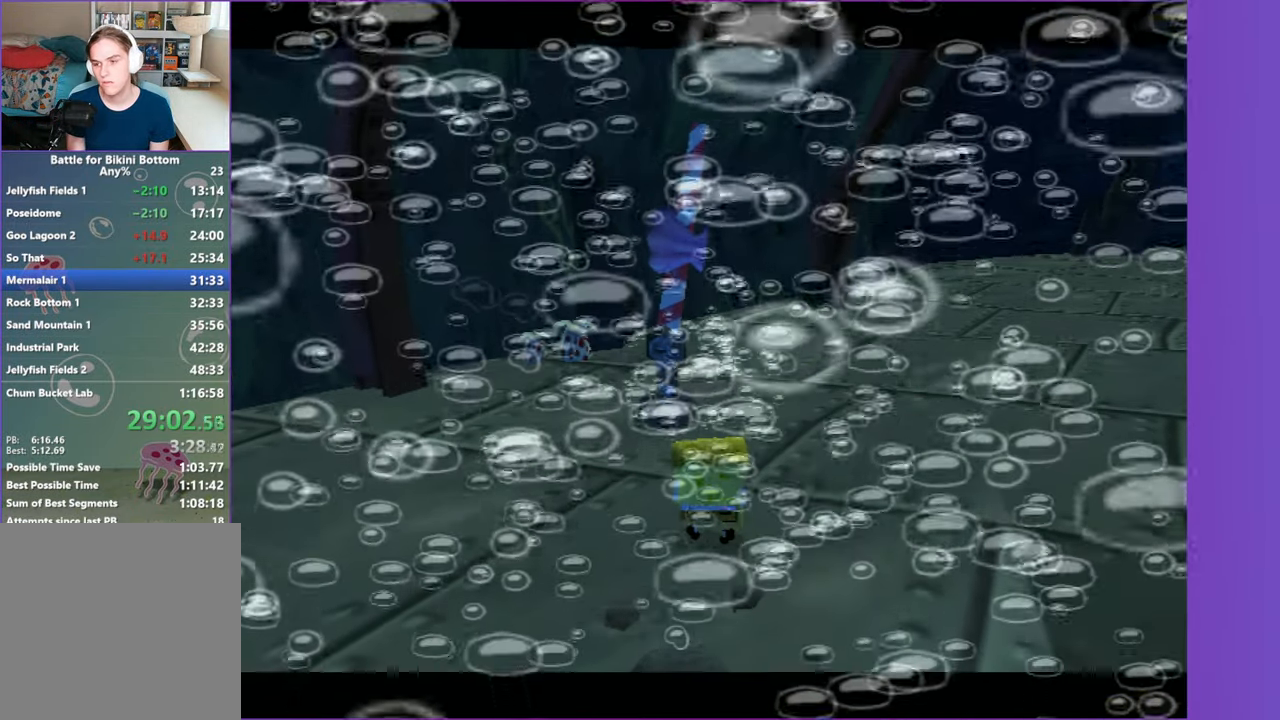
{"buttons": [], "left_stick": "up", "right_stick": "center", "events": [[83, "A", "down"], [117, "A", "up"]]}
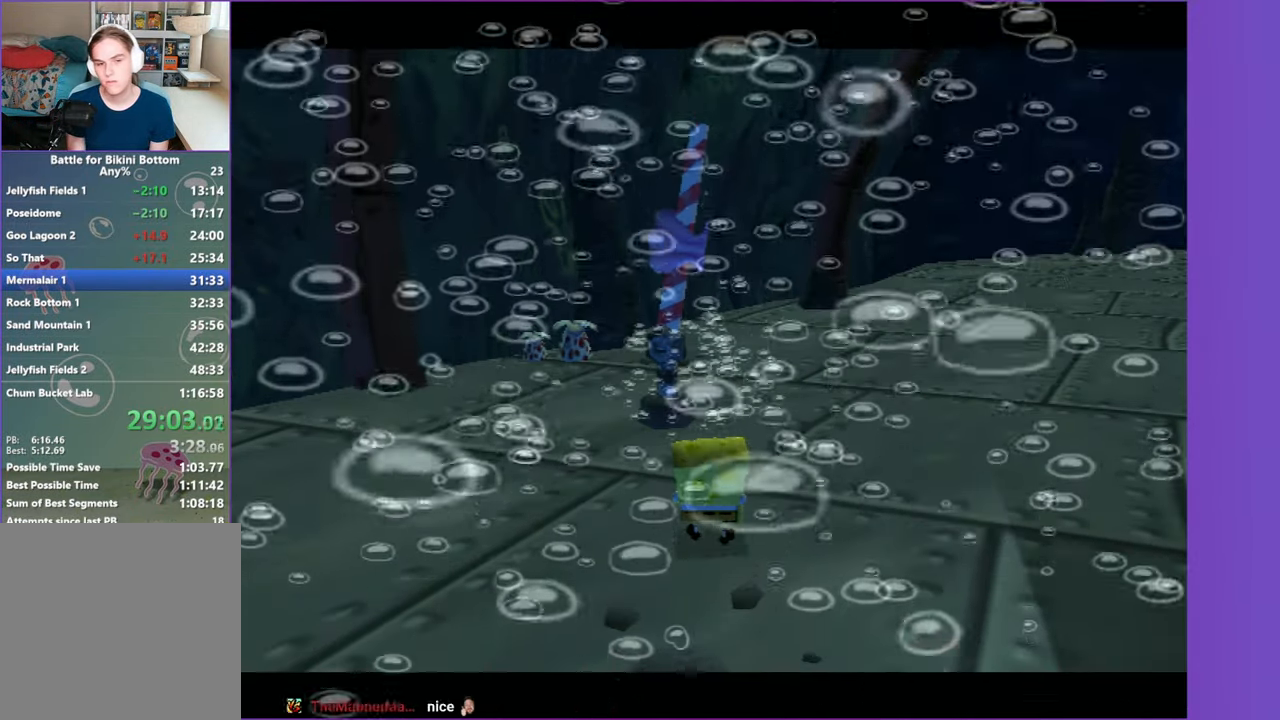
{"buttons": [], "left_stick": "up", "right_stick": "center", "events": []}
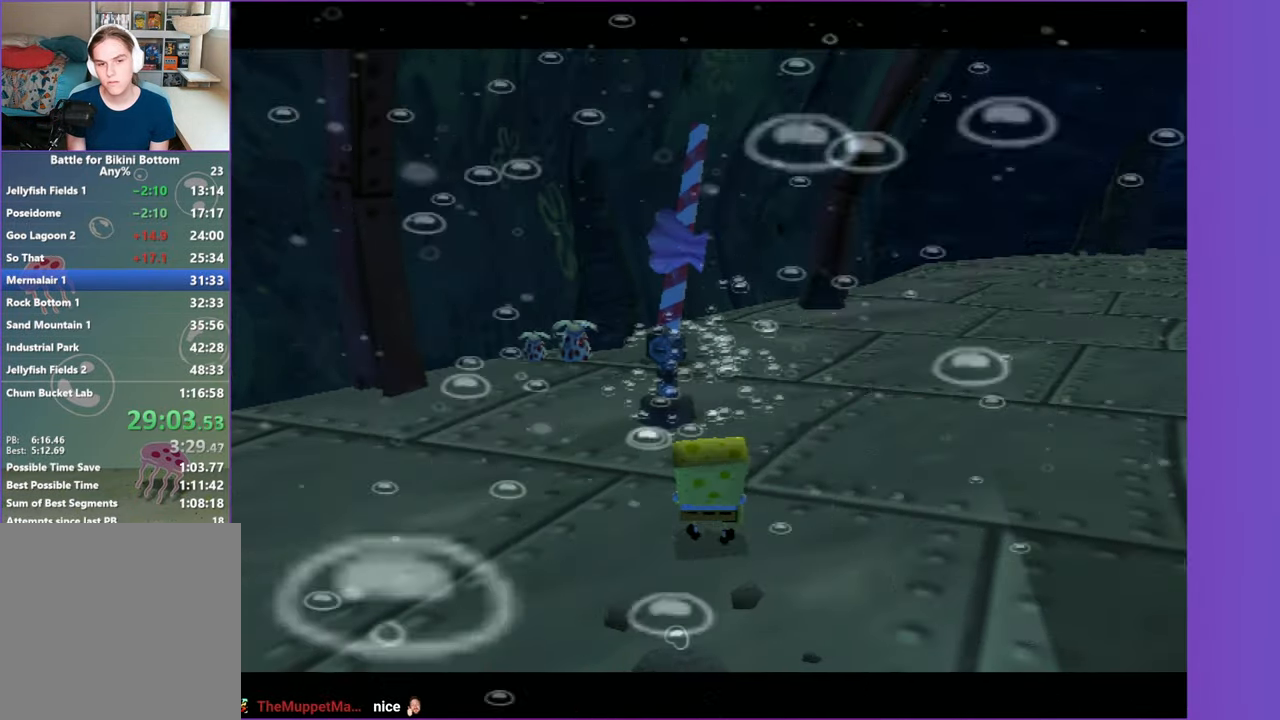
{"buttons": [], "left_stick": "up", "right_stick": "center", "events": [[383, "B", "down"], [467, "B", "up"]]}
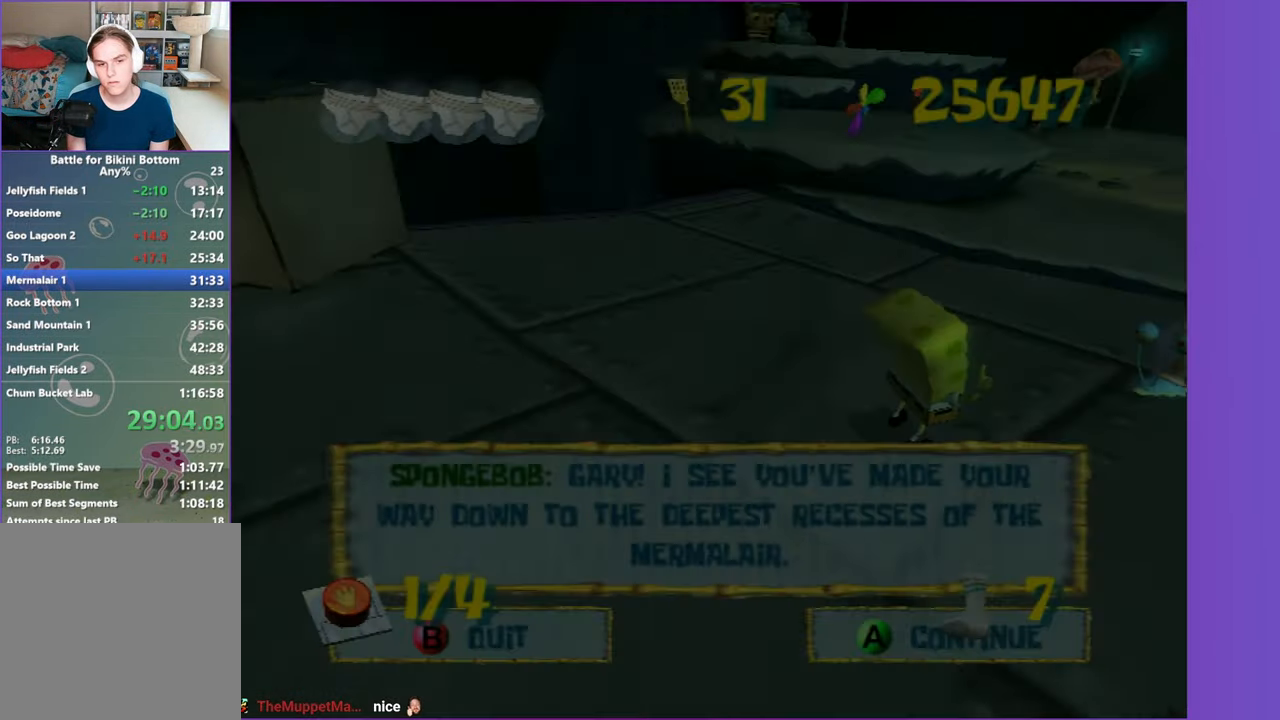
{"buttons": [], "left_stick": "up-left", "right_stick": "center", "events": [[300, "B", "down"], [367, "B", "up"], [500, "left_stick", "up-left"]]}
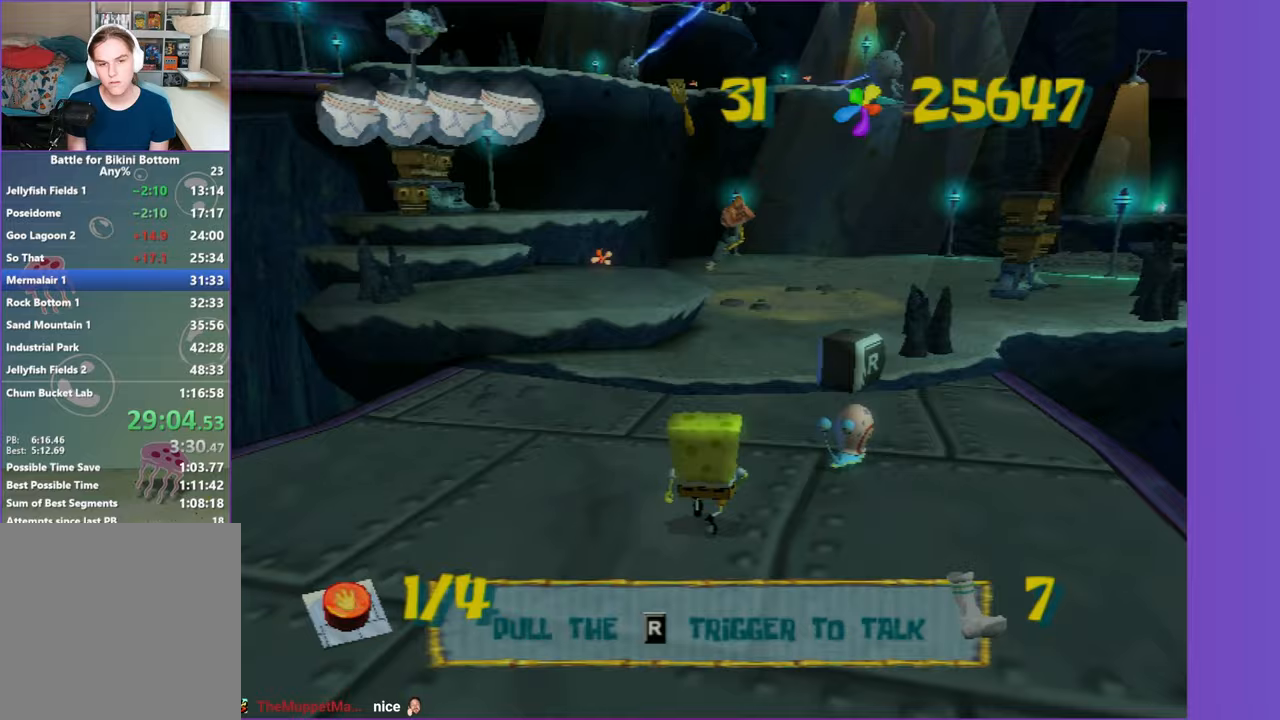
{"buttons": [], "left_stick": "up-left", "right_stick": "center", "events": [[317, "right_stick", "left"], [433, "right_stick", "center"]]}
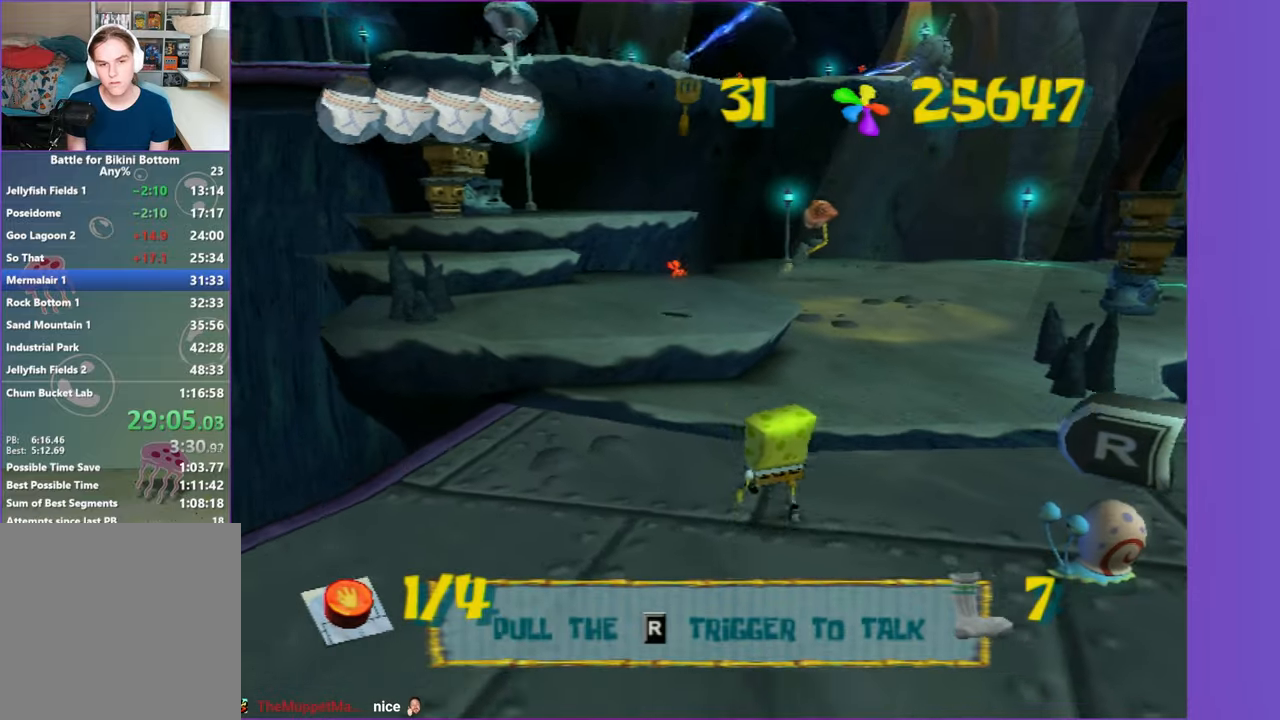
{"buttons": ["A"], "left_stick": "up", "right_stick": "center", "events": [[283, "left_stick", "up"], [450, "A", "down"]]}
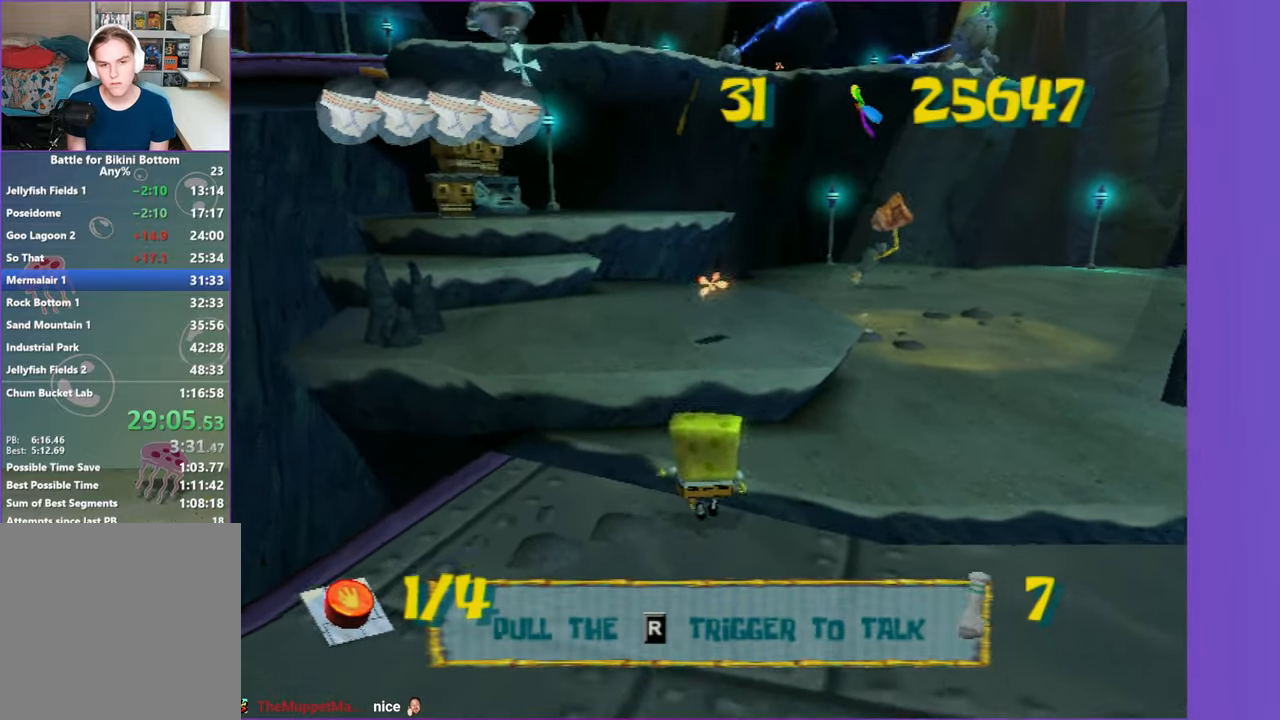
{"buttons": [], "left_stick": "up-right", "right_stick": "center", "events": [[50, "A", "up"], [183, "right_stick", "left"], [300, "right_stick", "center"], [467, "left_stick", "up-right"]]}
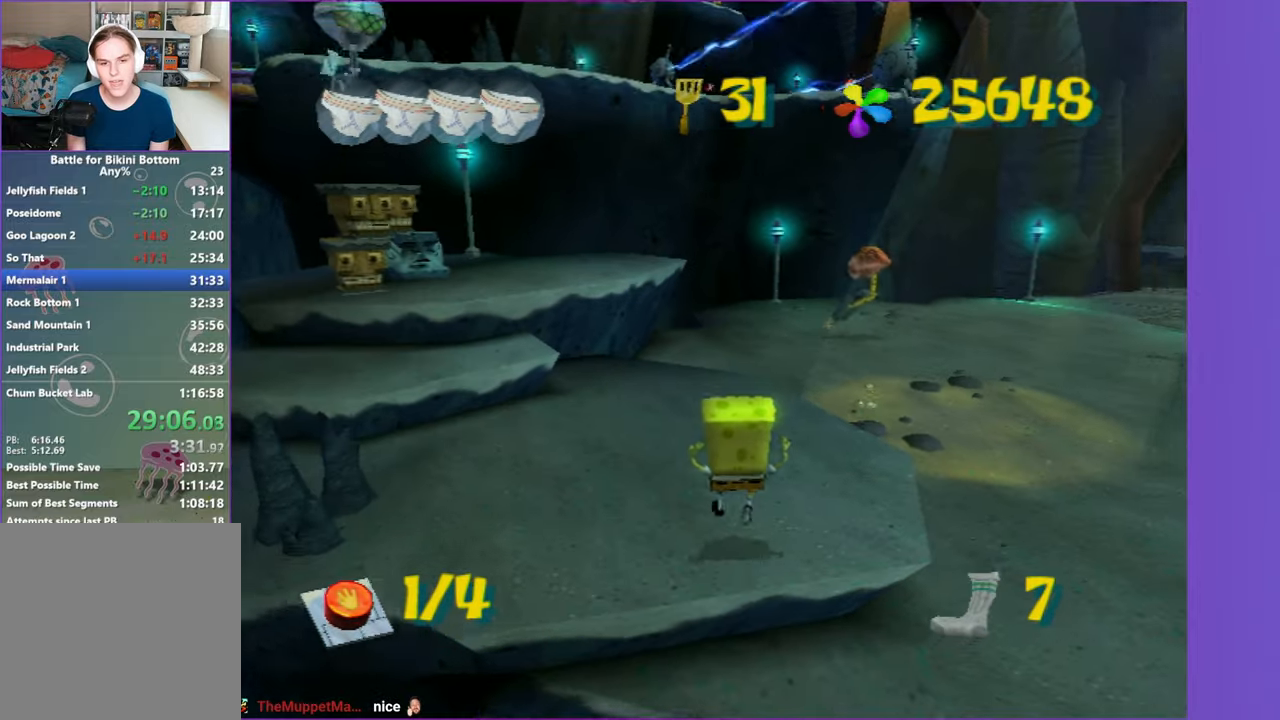
{"buttons": [], "left_stick": "up", "right_stick": "center", "events": [[150, "B", "down"], [217, "left_stick", "up"], [233, "B", "up"]]}
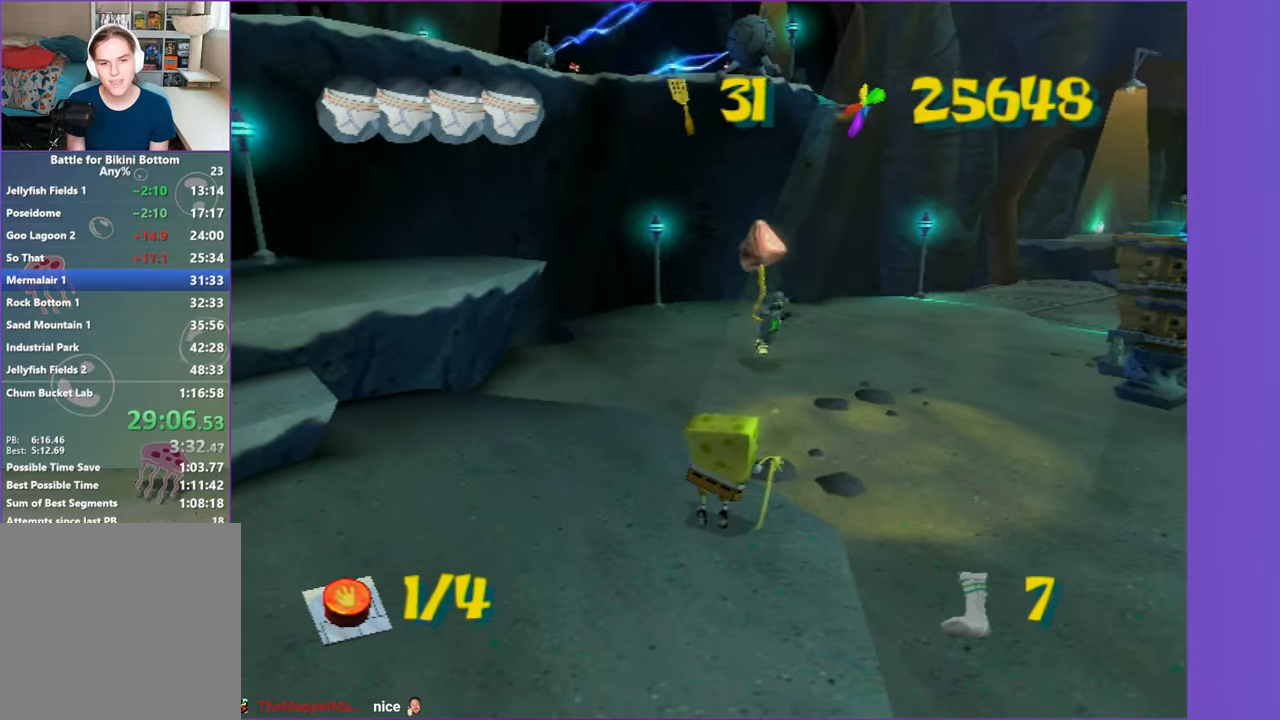
{"buttons": [], "left_stick": "left", "right_stick": "center", "events": [[350, "left_stick", "up-left"], [467, "left_stick", "left"]]}
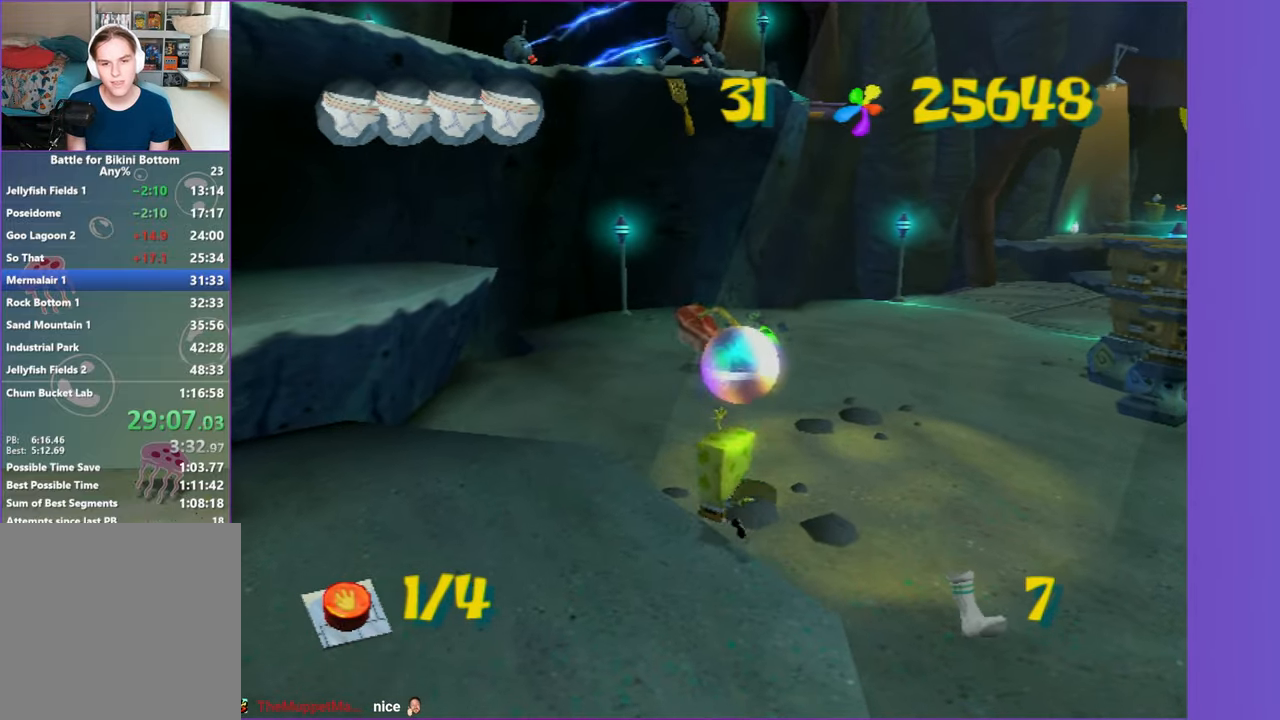
{"buttons": [], "left_stick": "up-left", "right_stick": "center", "events": [[300, "left_stick", "up-left"]]}
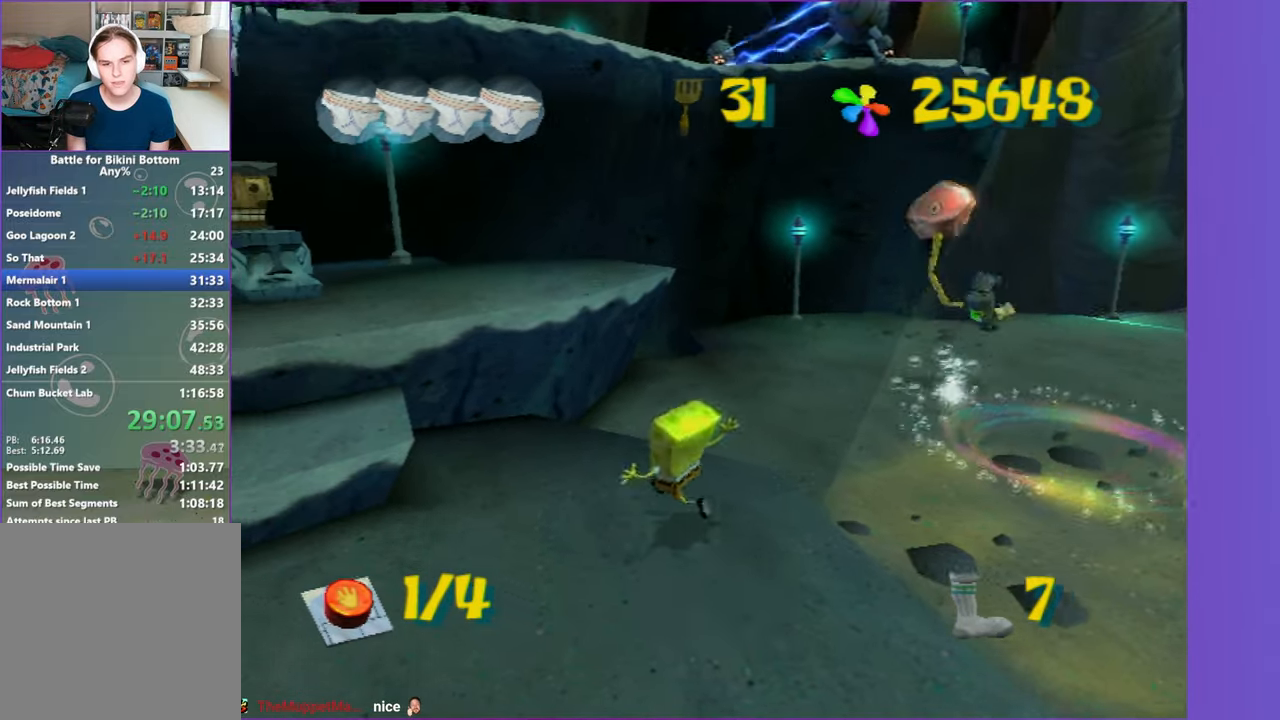
{"buttons": ["A"], "left_stick": "up-right", "right_stick": "center", "events": [[83, "left_stick", "up"], [417, "A", "down"], [483, "left_stick", "up-right"]]}
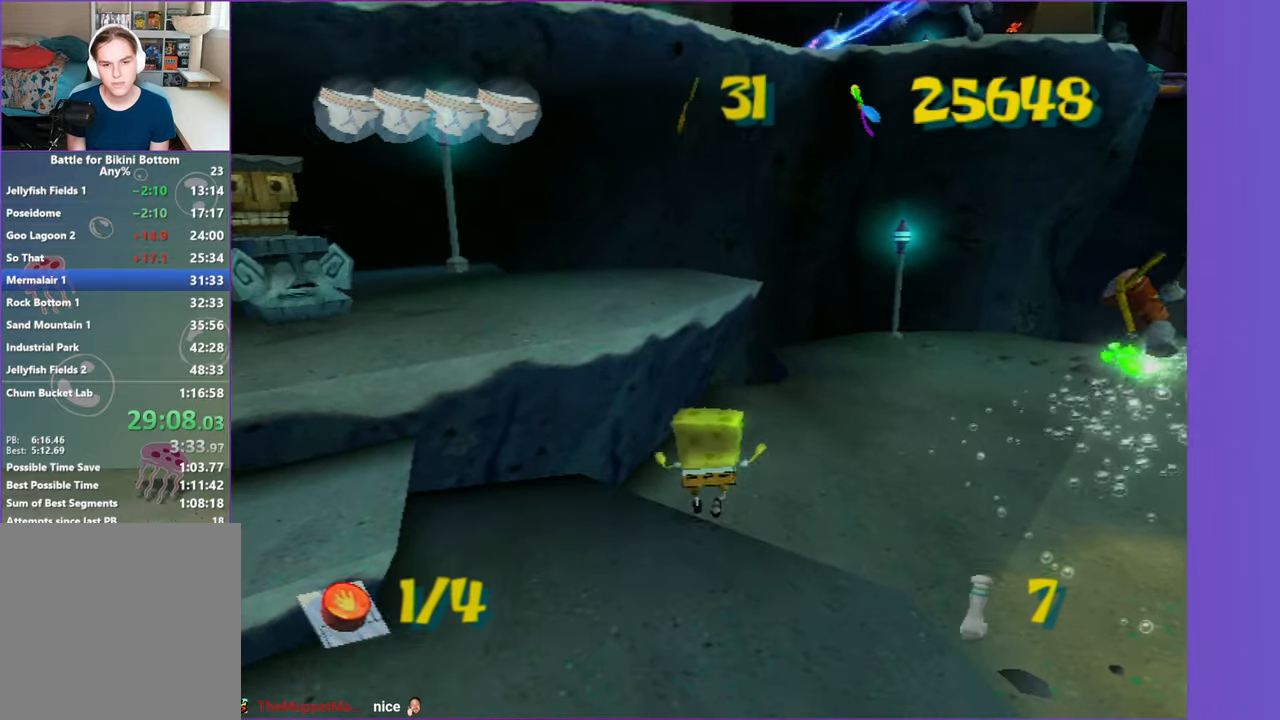
{"buttons": ["A"], "left_stick": "up-left", "right_stick": "center", "events": [[183, "A", "up"], [300, "A", "down"], [417, "left_stick", "up-left"]]}
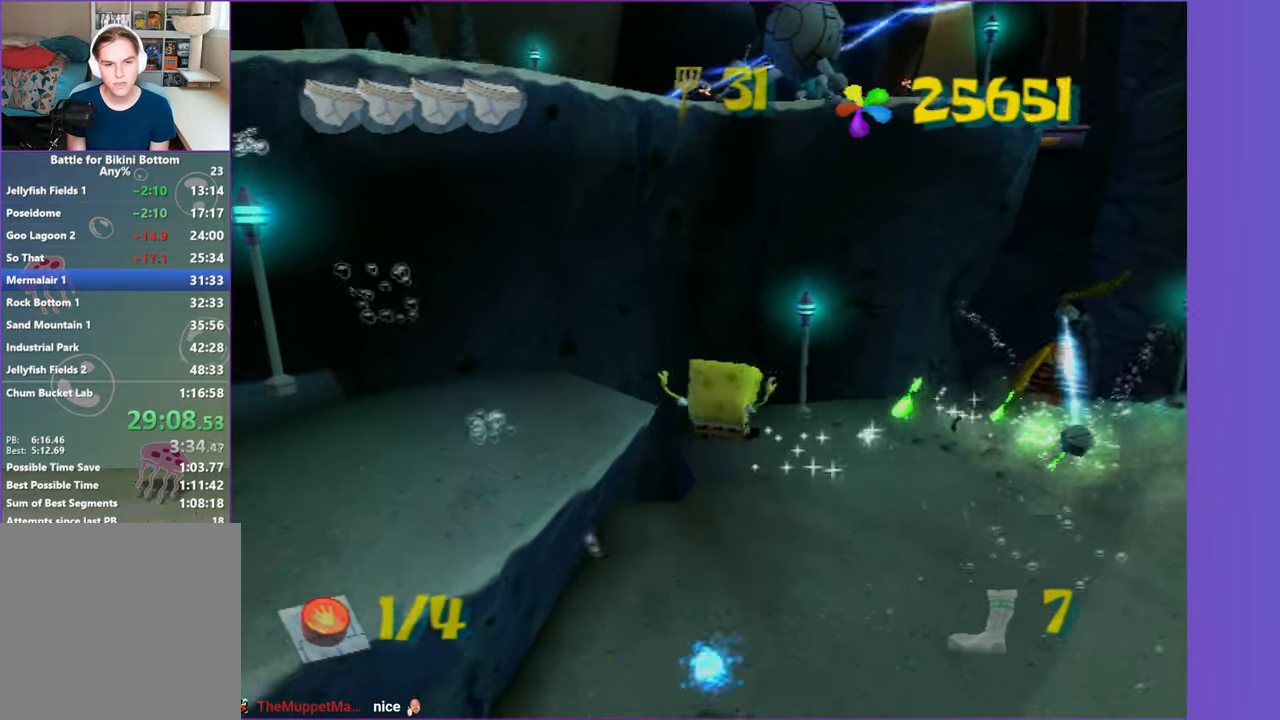
{"buttons": [], "left_stick": "up-left", "right_stick": "left", "events": [[267, "A", "up"], [383, "right_stick", "left"]]}
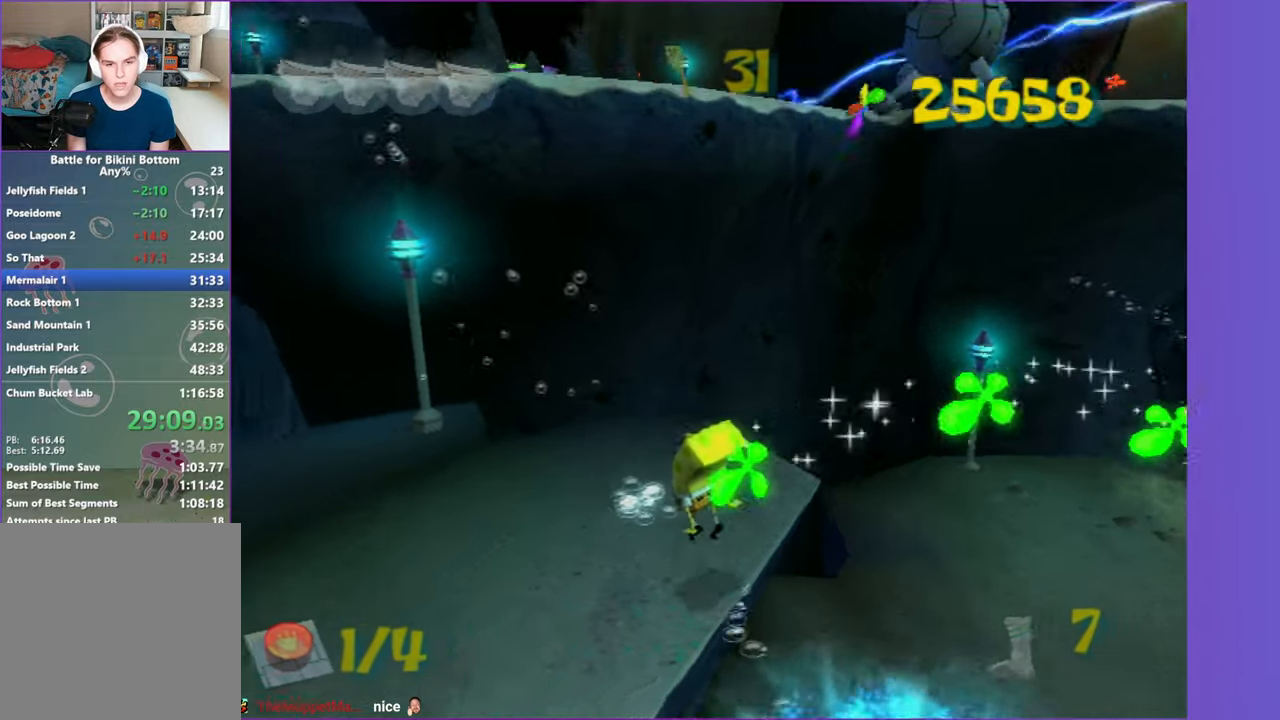
{"buttons": [], "left_stick": "up-left", "right_stick": "center", "events": [[283, "right_stick", "center"]]}
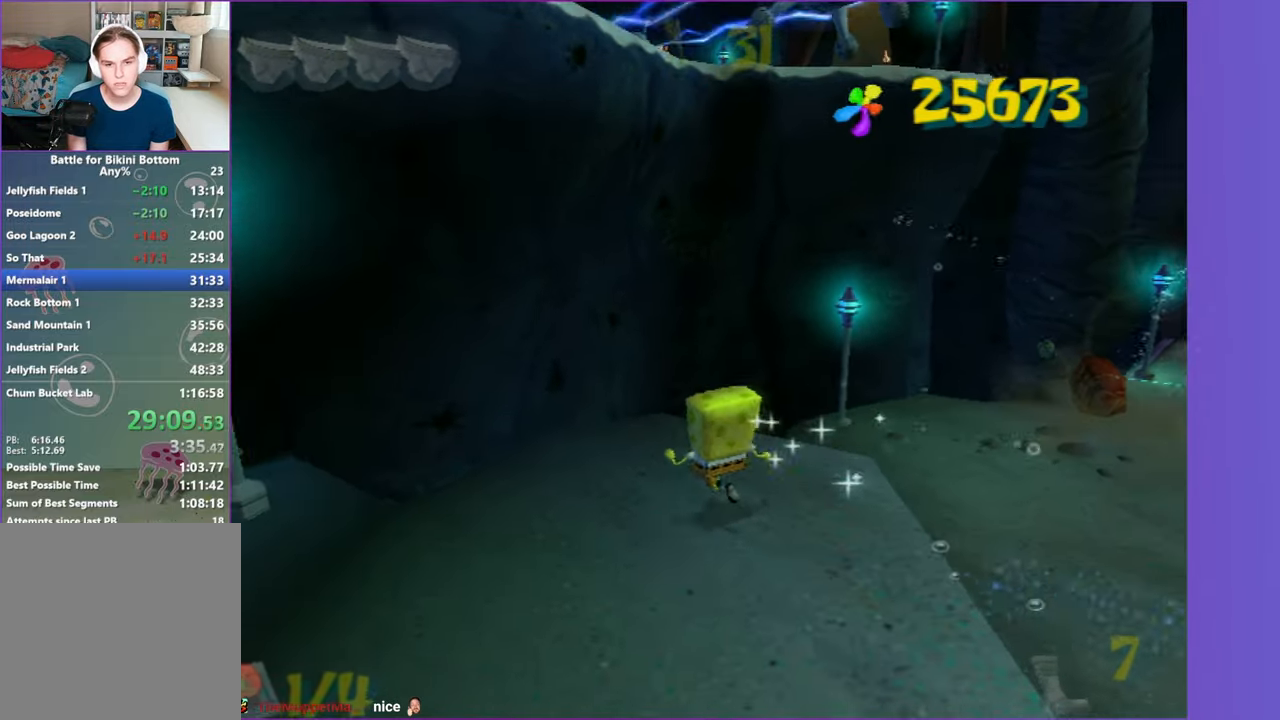
{"buttons": [], "left_stick": "up", "right_stick": "center", "events": [[133, "left_stick", "up"]]}